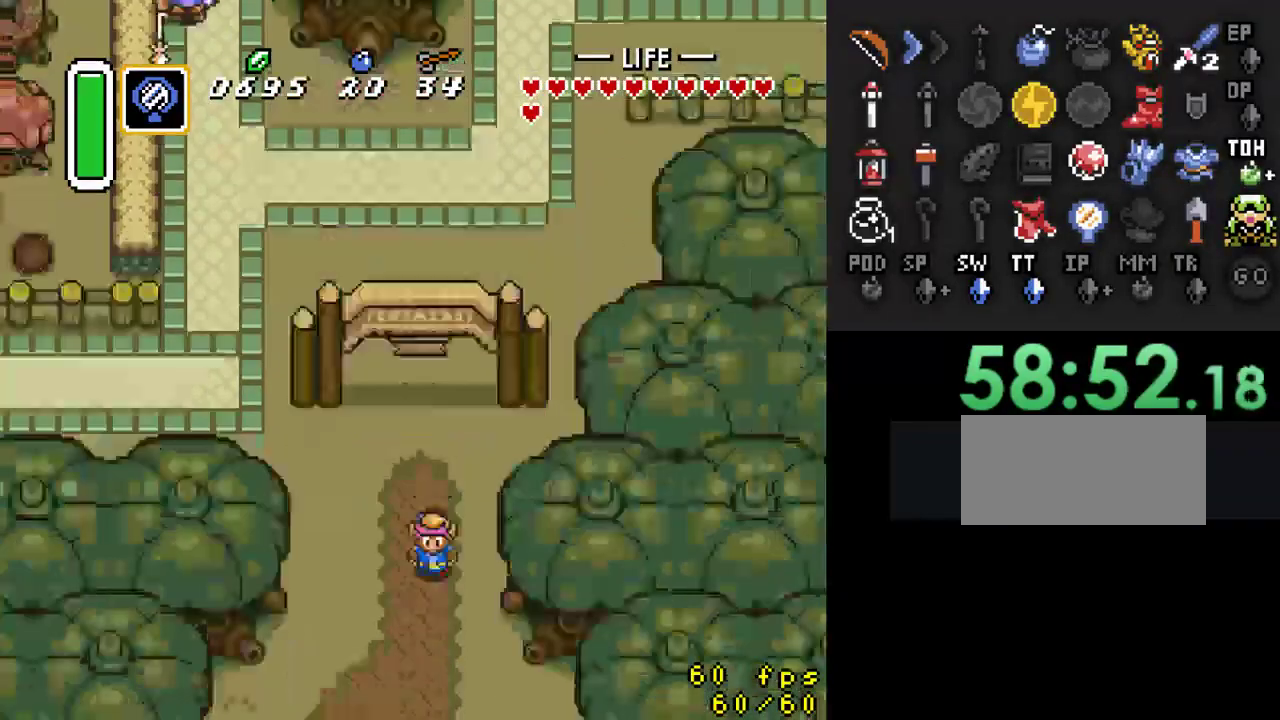
Gameplay with a controller (Nintendo layout); each line is a JSON object with the inputs held at the frame after it. "events" lists button and stick changes between this image and that frame as [ms after this image, input, new state], when the widget could be followed in between. Not read: L3 R3.
{"buttons": ["DPAD_DOWN"], "events": []}
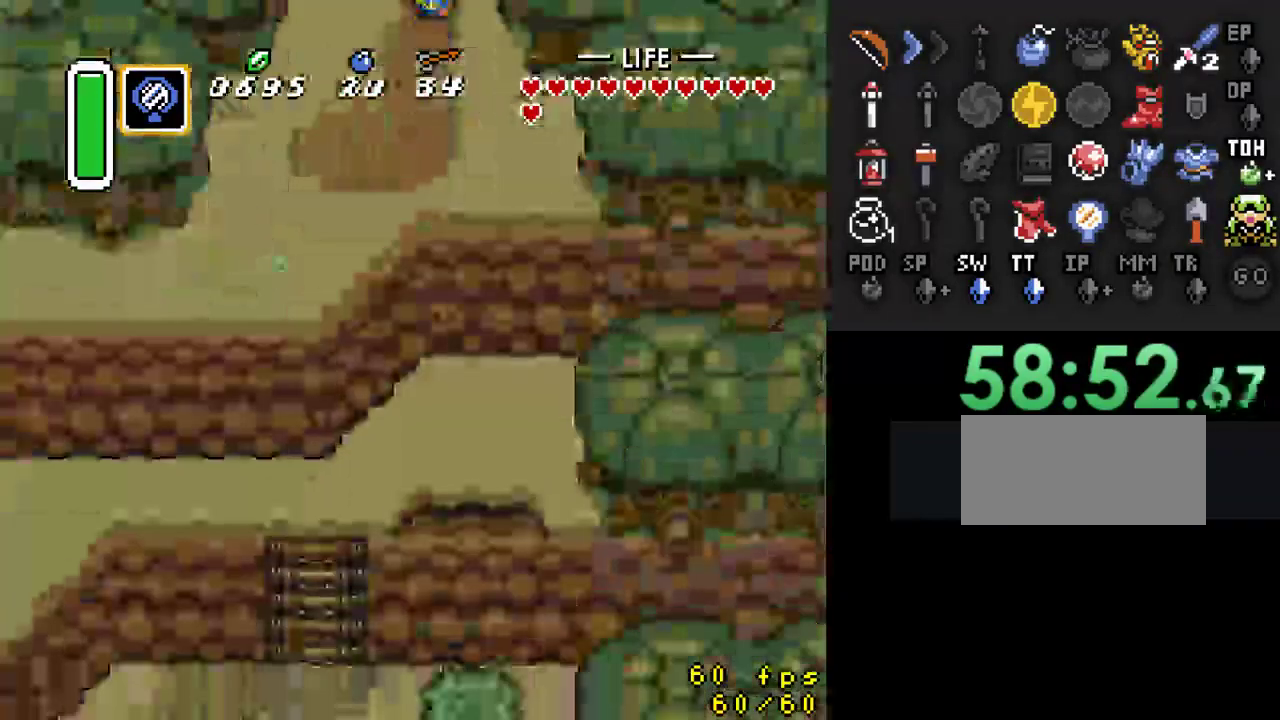
{"buttons": ["DPAD_DOWN", "DPAD_LEFT"], "events": [[400, "DPAD_LEFT", "down"]]}
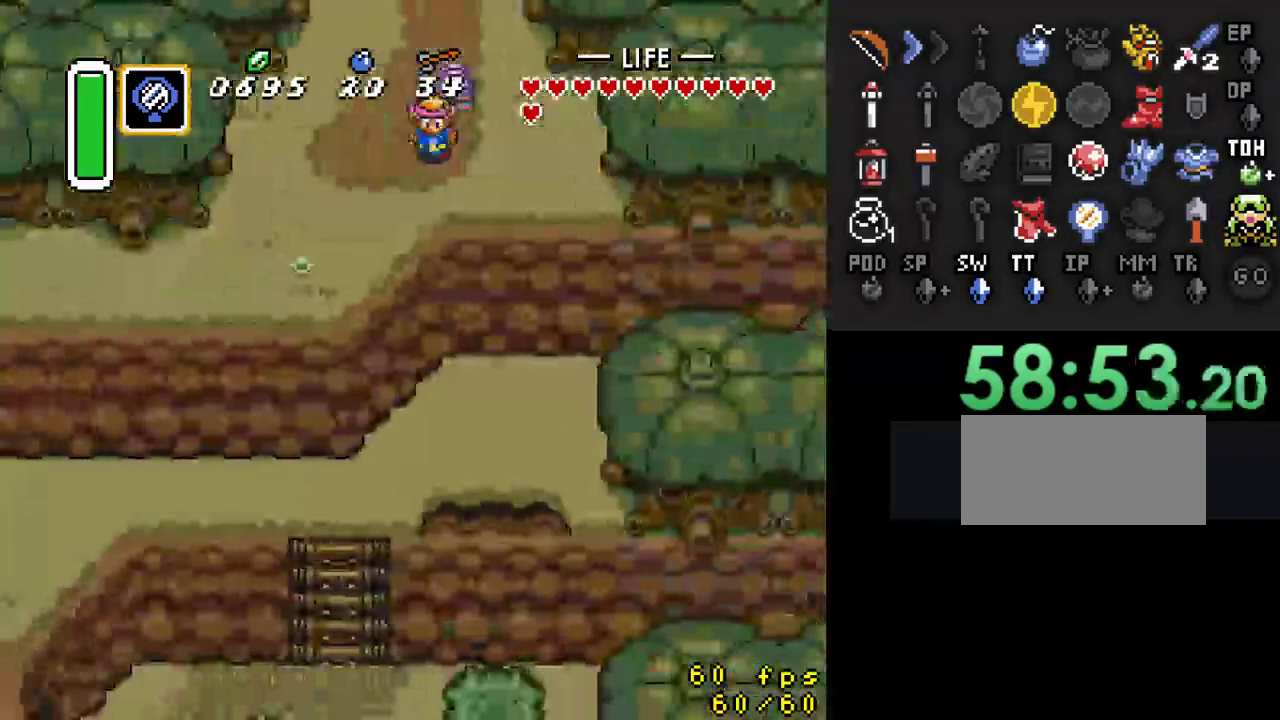
{"buttons": ["DPAD_DOWN", "DPAD_LEFT"], "events": []}
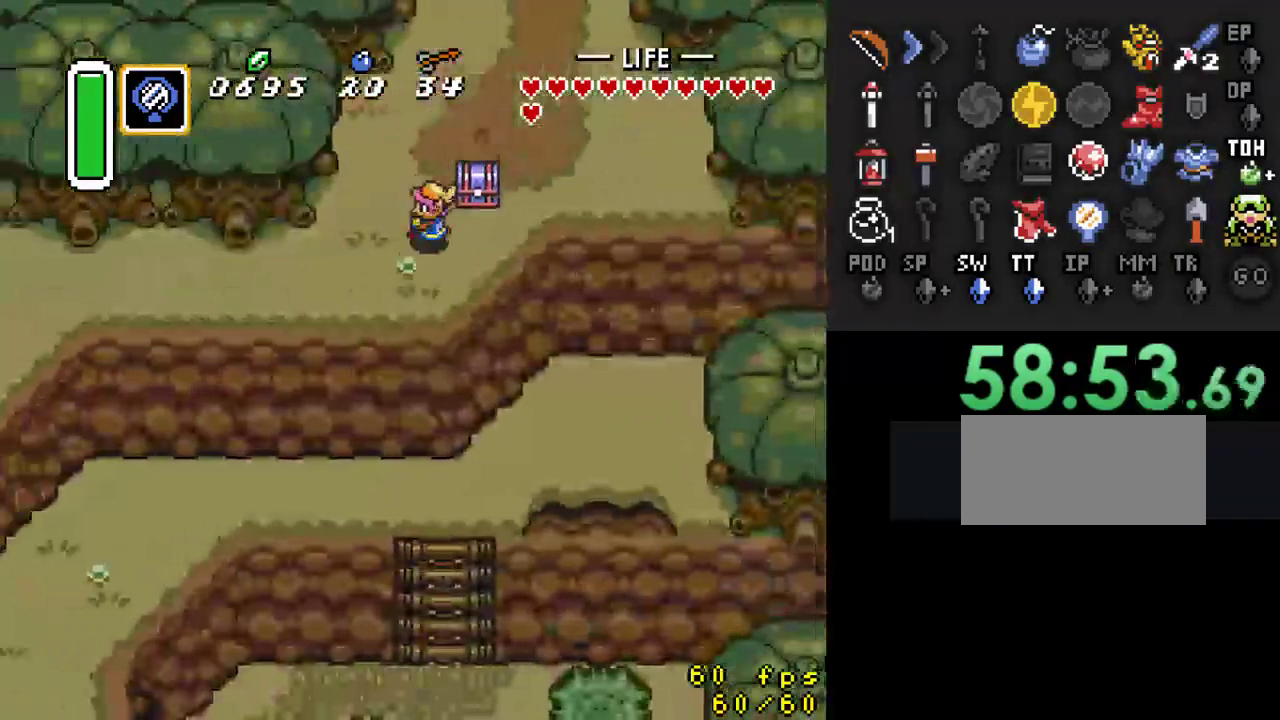
{"buttons": ["DPAD_DOWN"], "events": [[33, "DPAD_LEFT", "up"]]}
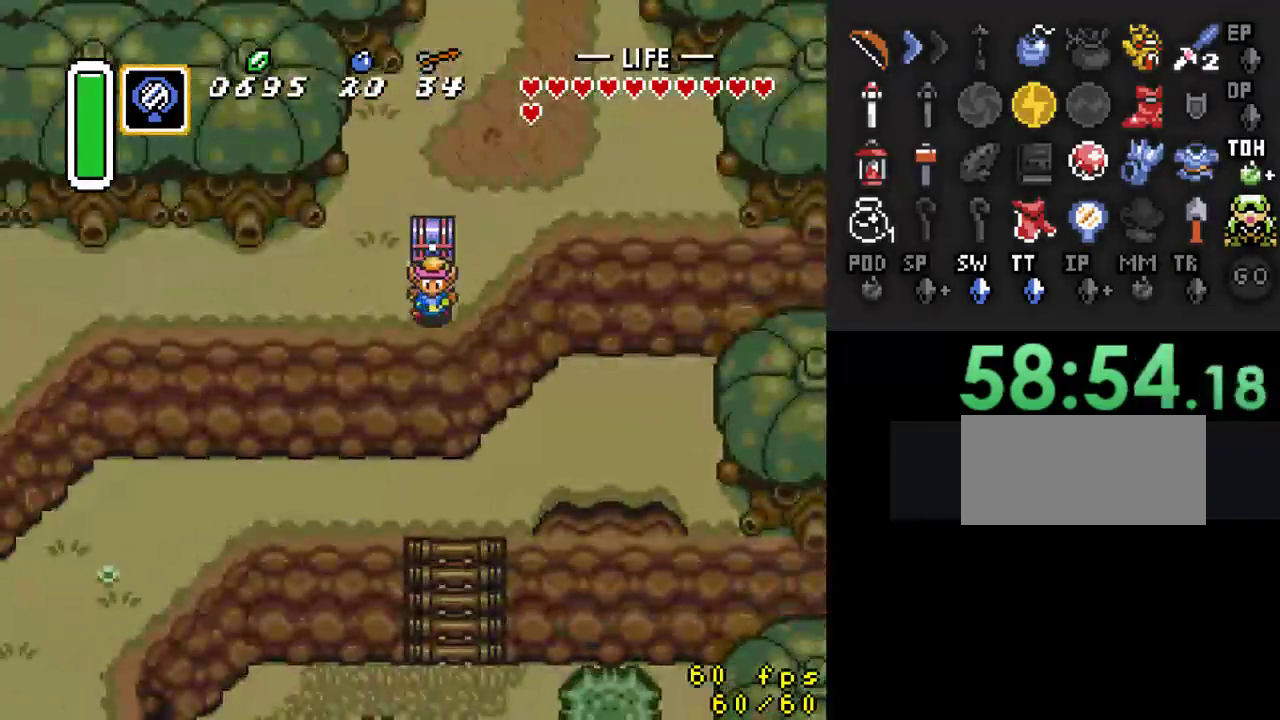
{"buttons": [], "events": [[400, "DPAD_DOWN", "up"]]}
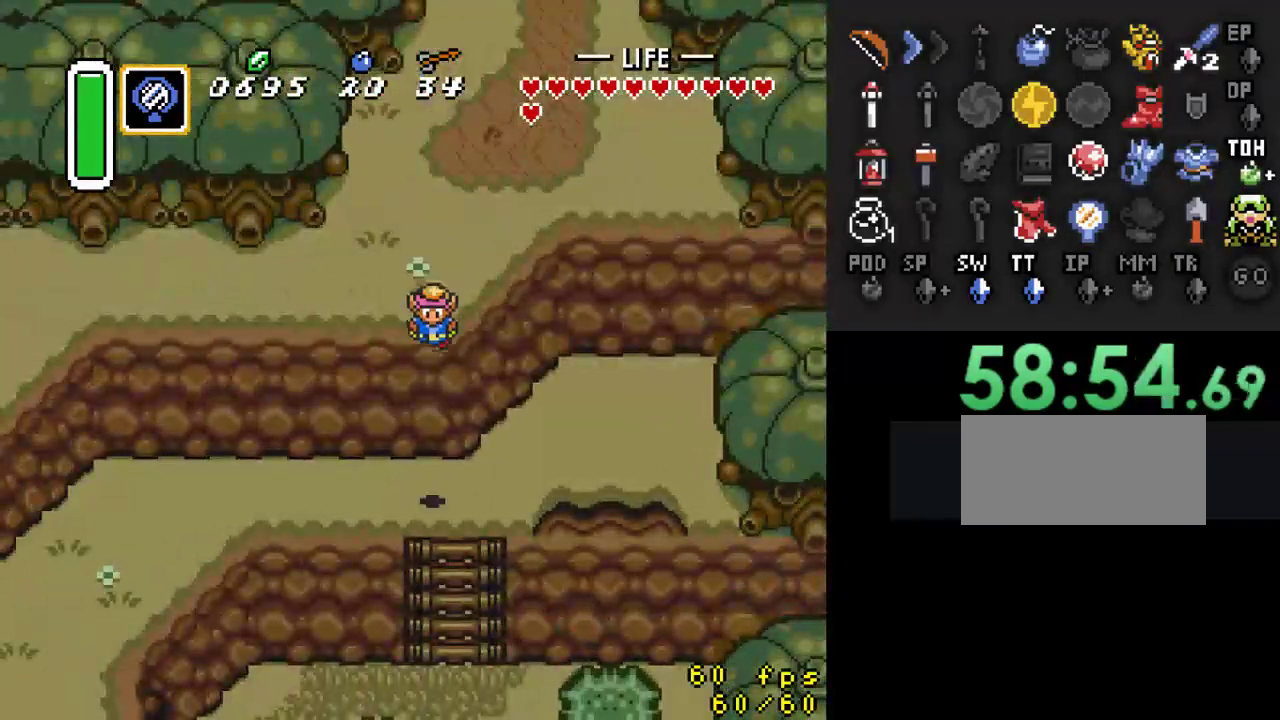
{"buttons": ["DPAD_UP", "DPAD_RIGHT"], "events": [[167, "DPAD_RIGHT", "down"], [433, "DPAD_UP", "down"]]}
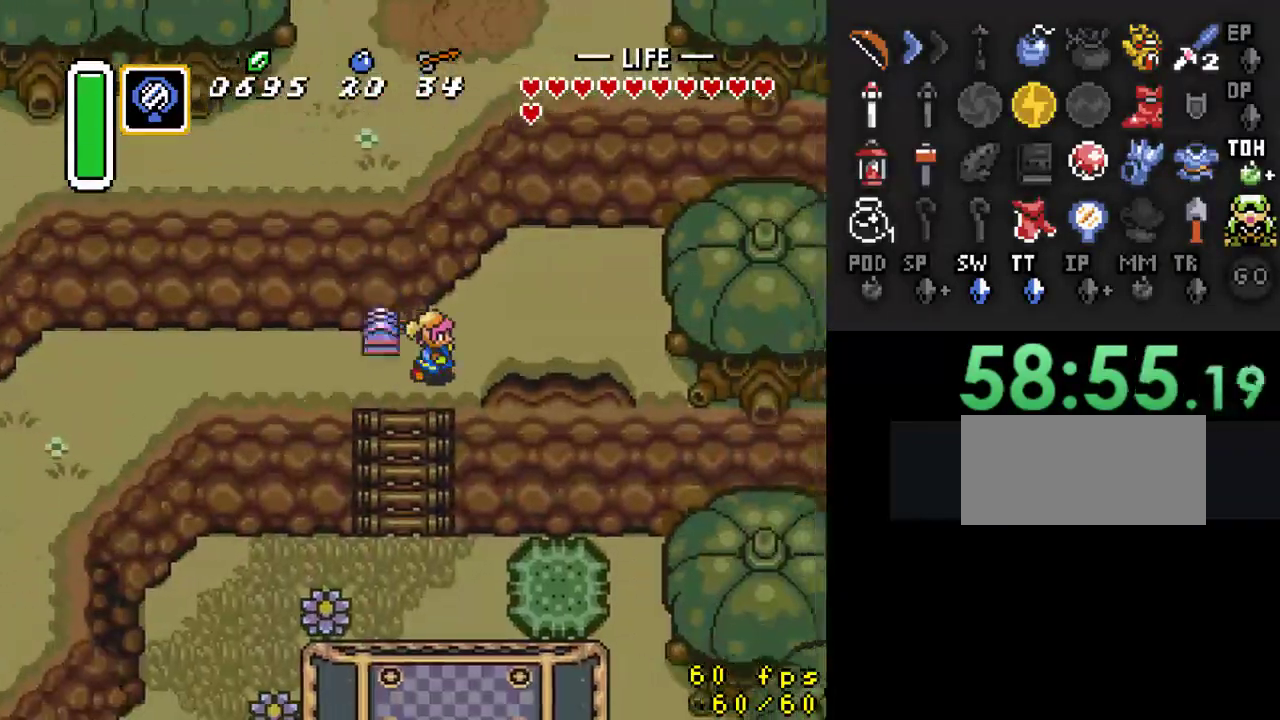
{"buttons": ["DPAD_RIGHT"], "events": [[133, "DPAD_UP", "up"]]}
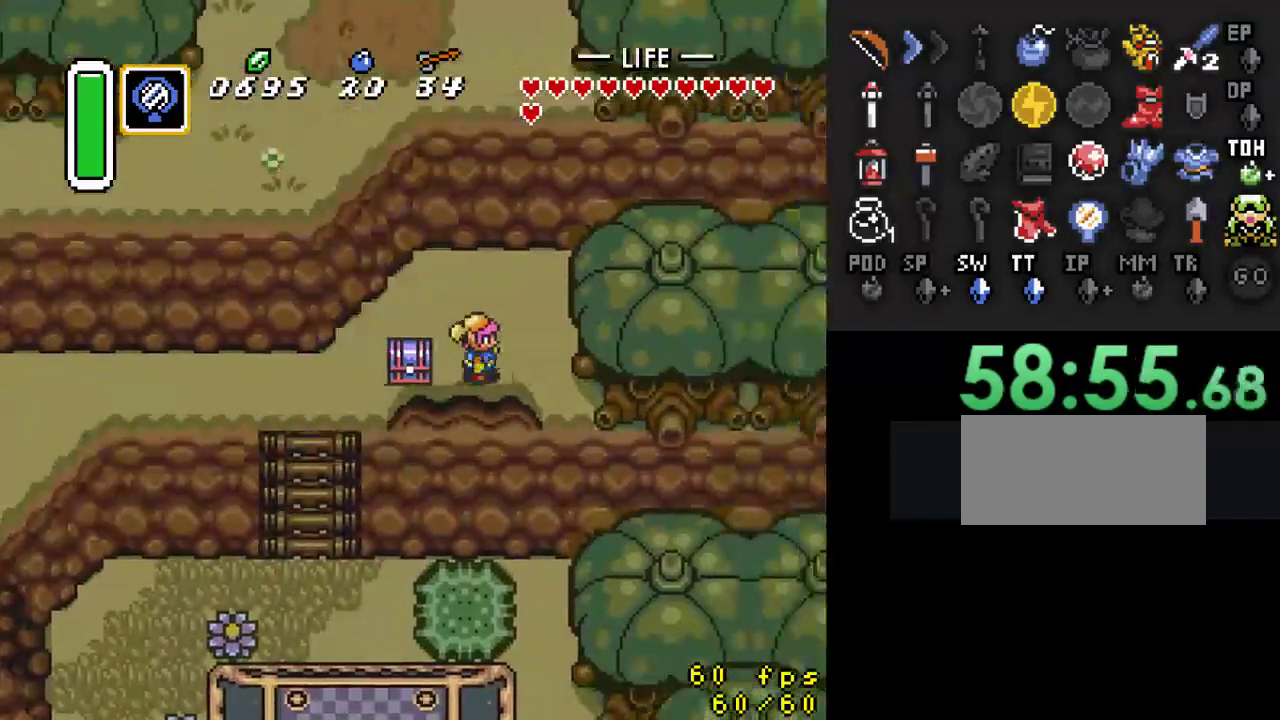
{"buttons": ["DPAD_DOWN"], "events": [[300, "DPAD_DOWN", "down"], [300, "DPAD_RIGHT", "up"]]}
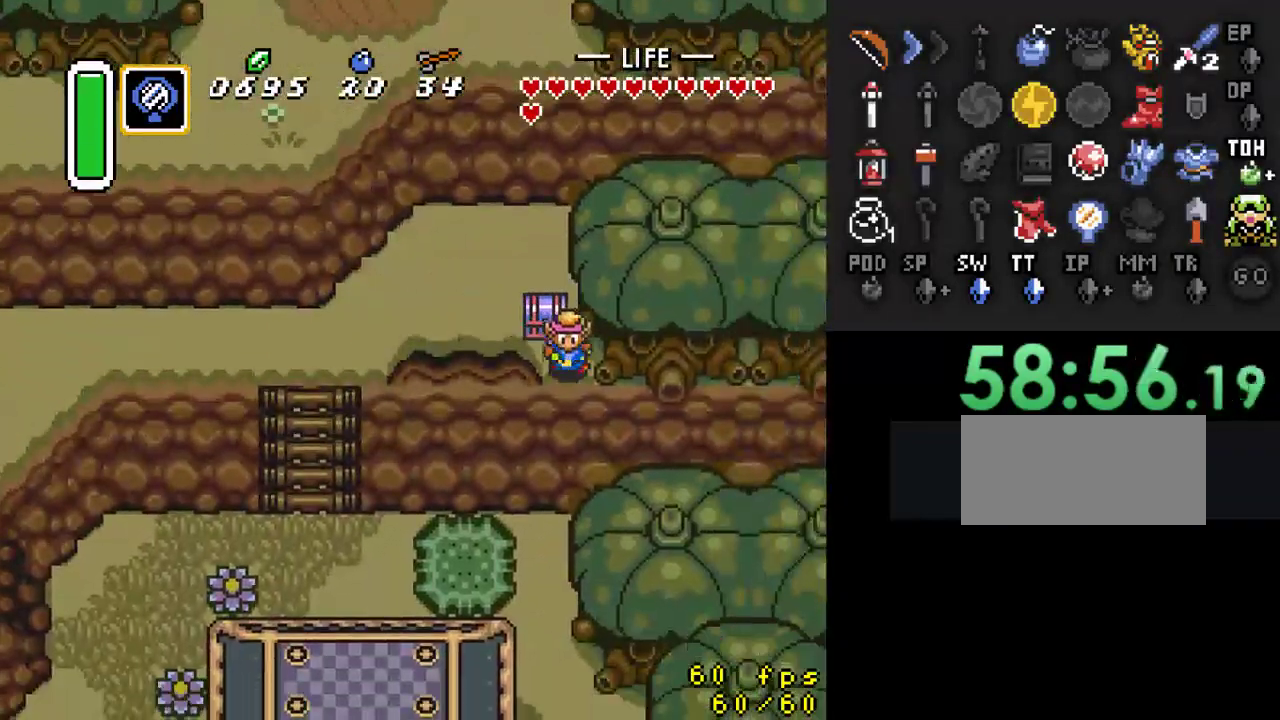
{"buttons": ["DPAD_DOWN"], "events": []}
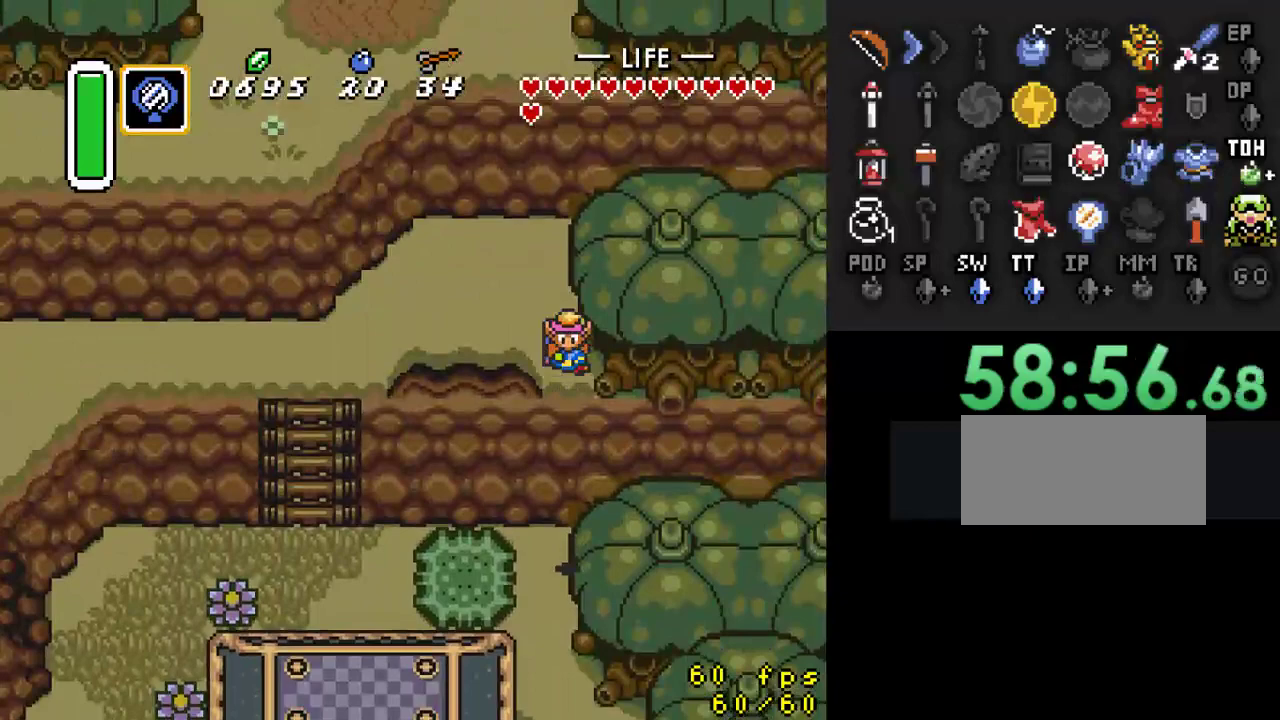
{"buttons": ["DPAD_DOWN"], "events": [[33, "DPAD_DOWN", "up"], [233, "DPAD_DOWN", "down"]]}
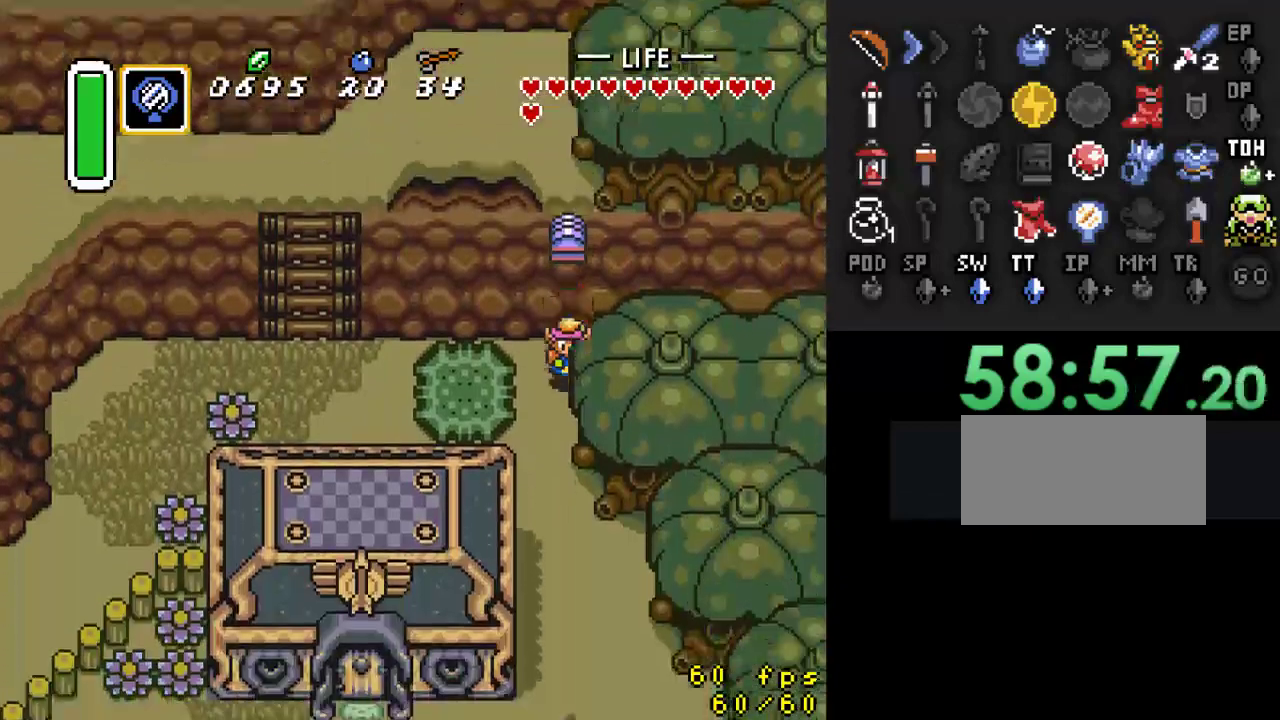
{"buttons": ["DPAD_DOWN"], "events": []}
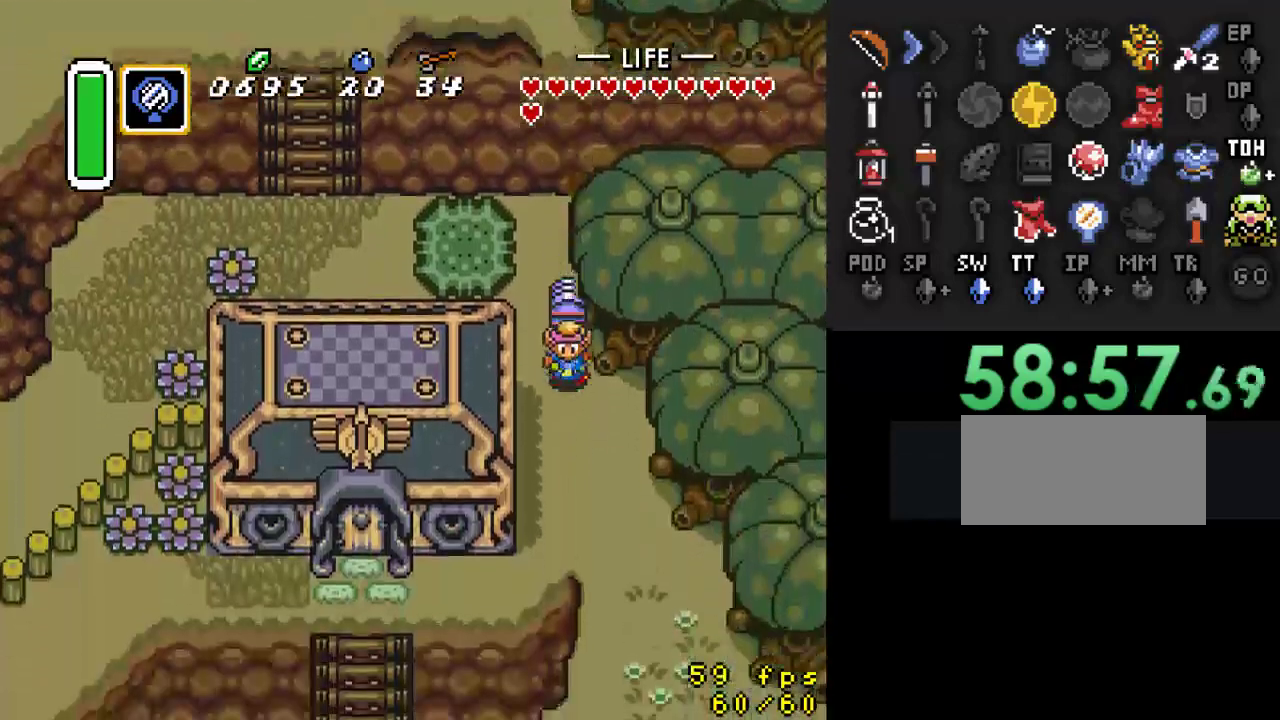
{"buttons": ["DPAD_DOWN", "DPAD_RIGHT"], "events": [[400, "DPAD_RIGHT", "down"]]}
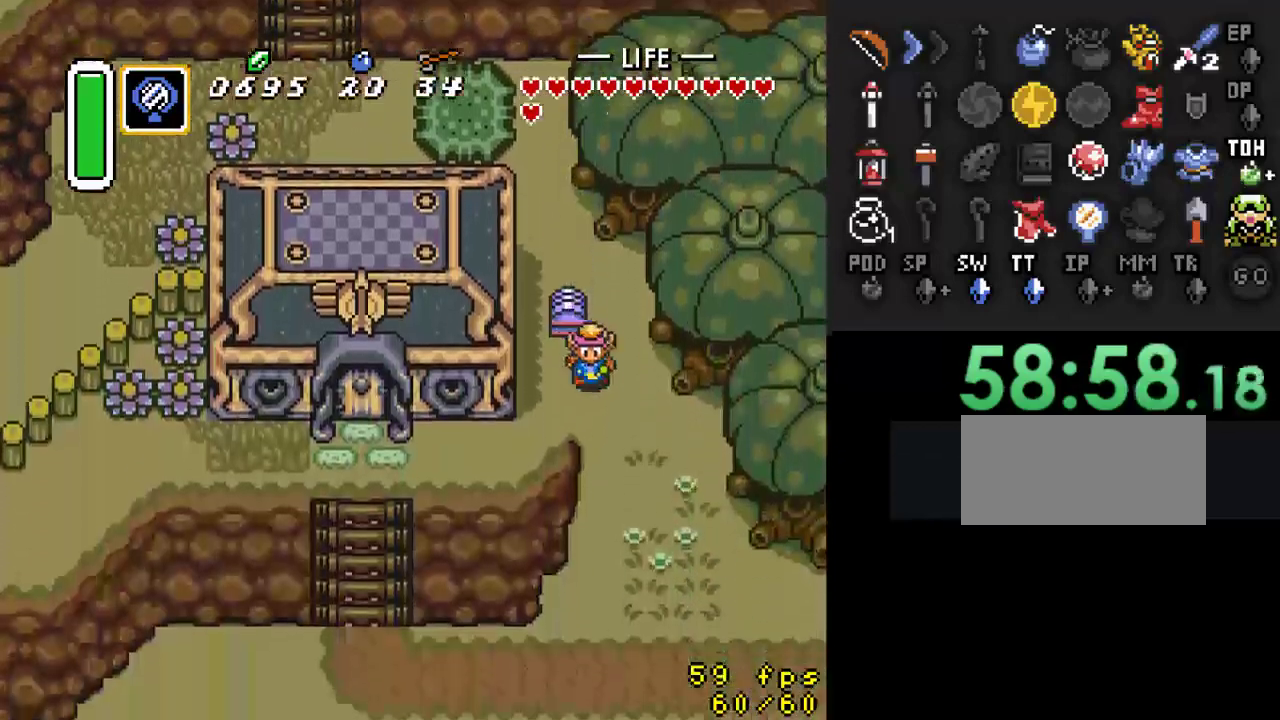
{"buttons": ["DPAD_DOWN"], "events": [[100, "DPAD_RIGHT", "up"]]}
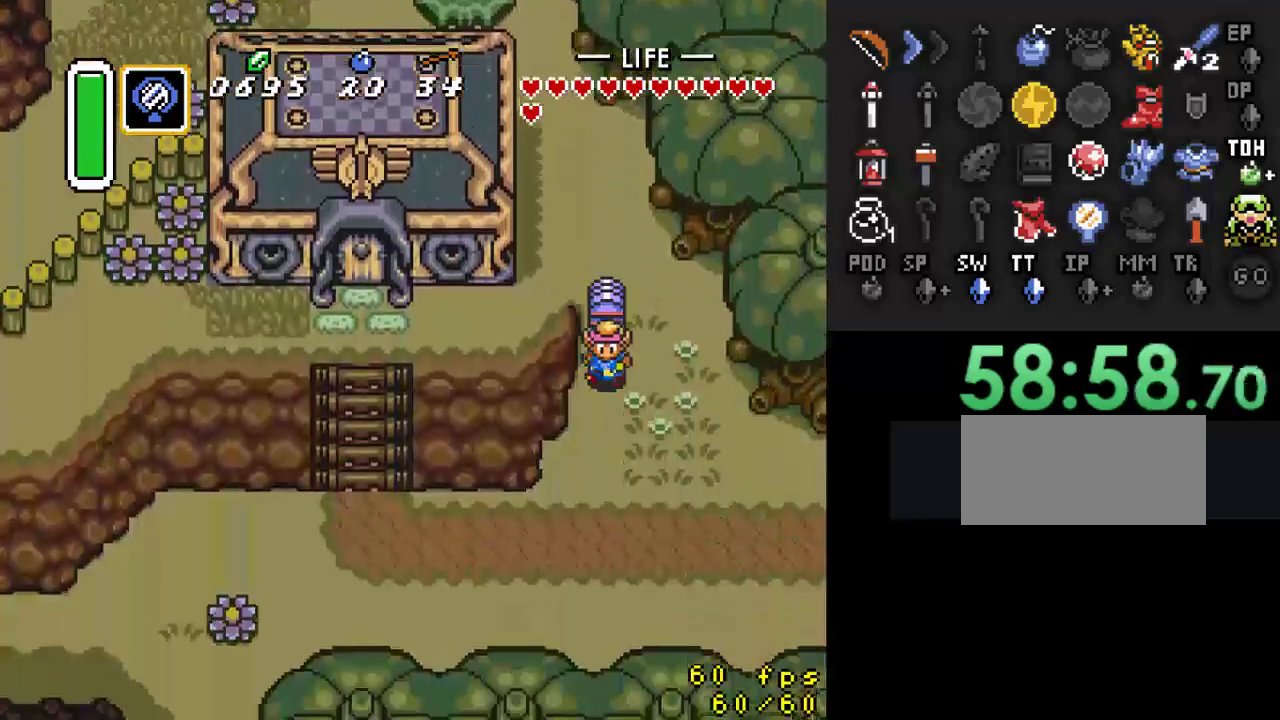
{"buttons": ["DPAD_DOWN", "DPAD_LEFT"], "events": [[367, "DPAD_LEFT", "down"]]}
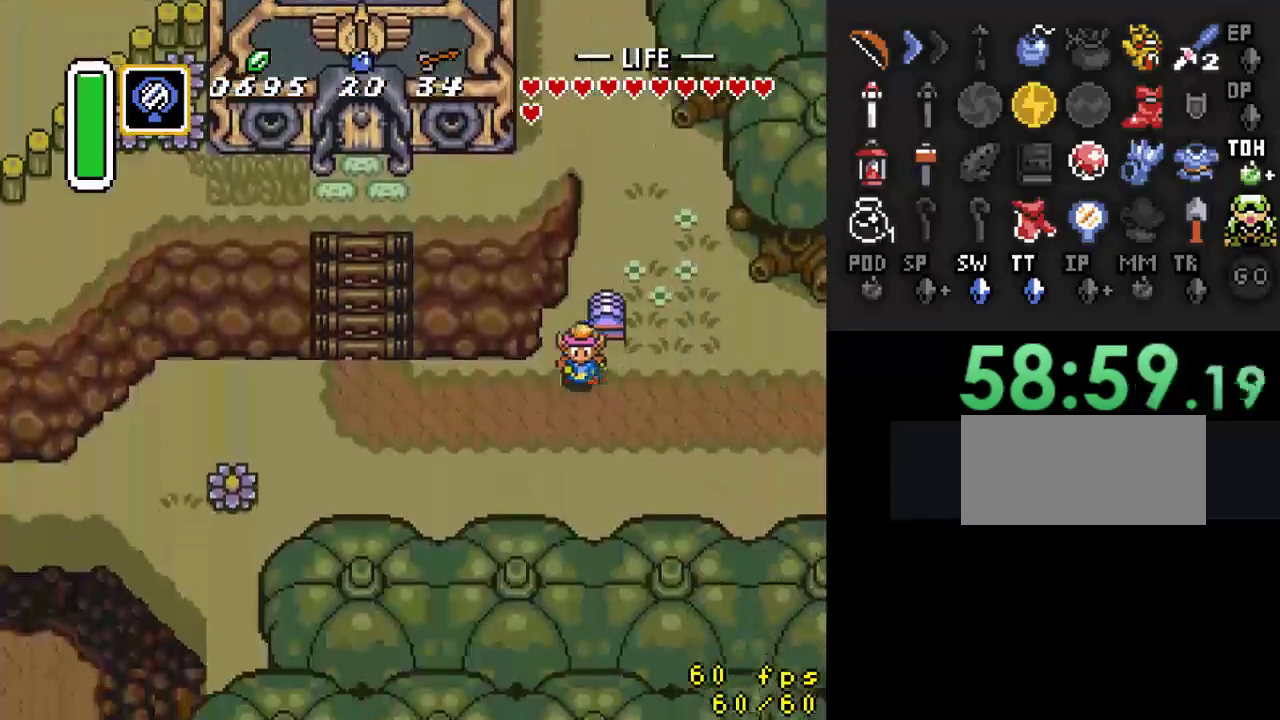
{"buttons": ["DPAD_LEFT"], "events": [[233, "DPAD_LEFT", "up"], [467, "DPAD_LEFT", "down"], [500, "DPAD_DOWN", "up"]]}
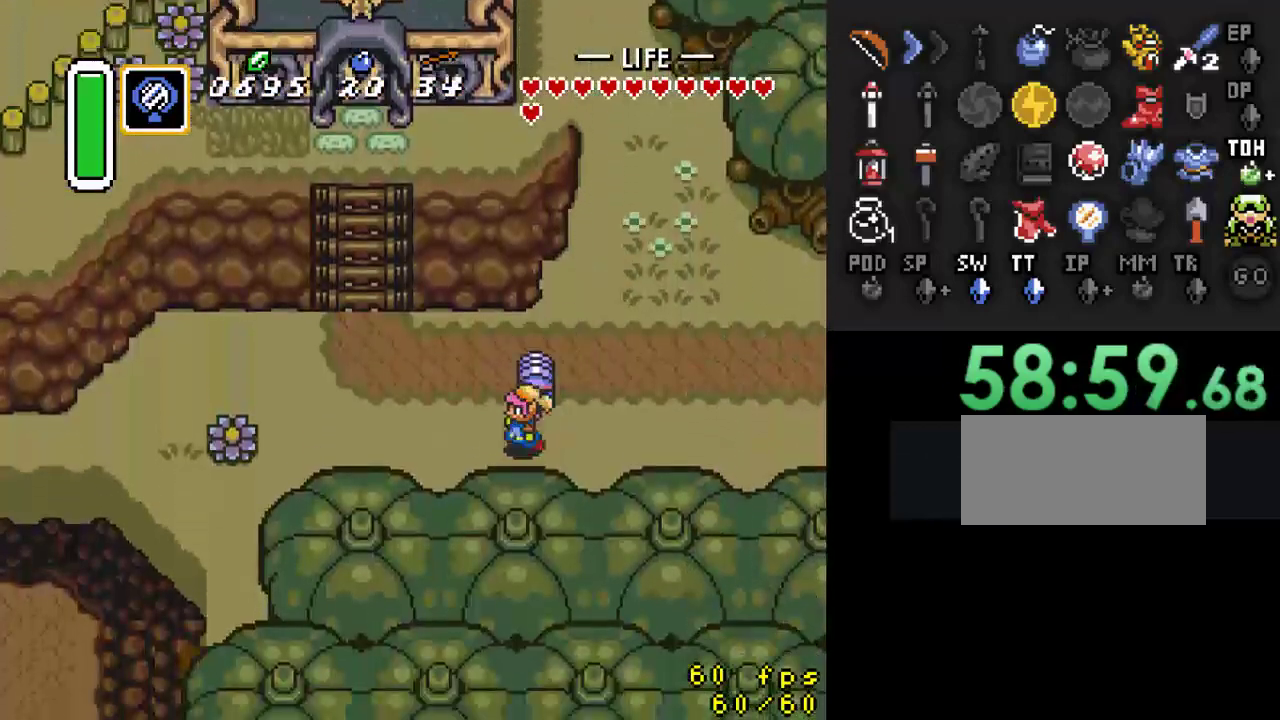
{"buttons": ["DPAD_LEFT"], "events": [[133, "DPAD_LEFT", "up"], [167, "A", "down"], [200, "DPAD_LEFT", "down"], [267, "A", "up"], [300, "DPAD_UP", "down"], [467, "DPAD_UP", "up"]]}
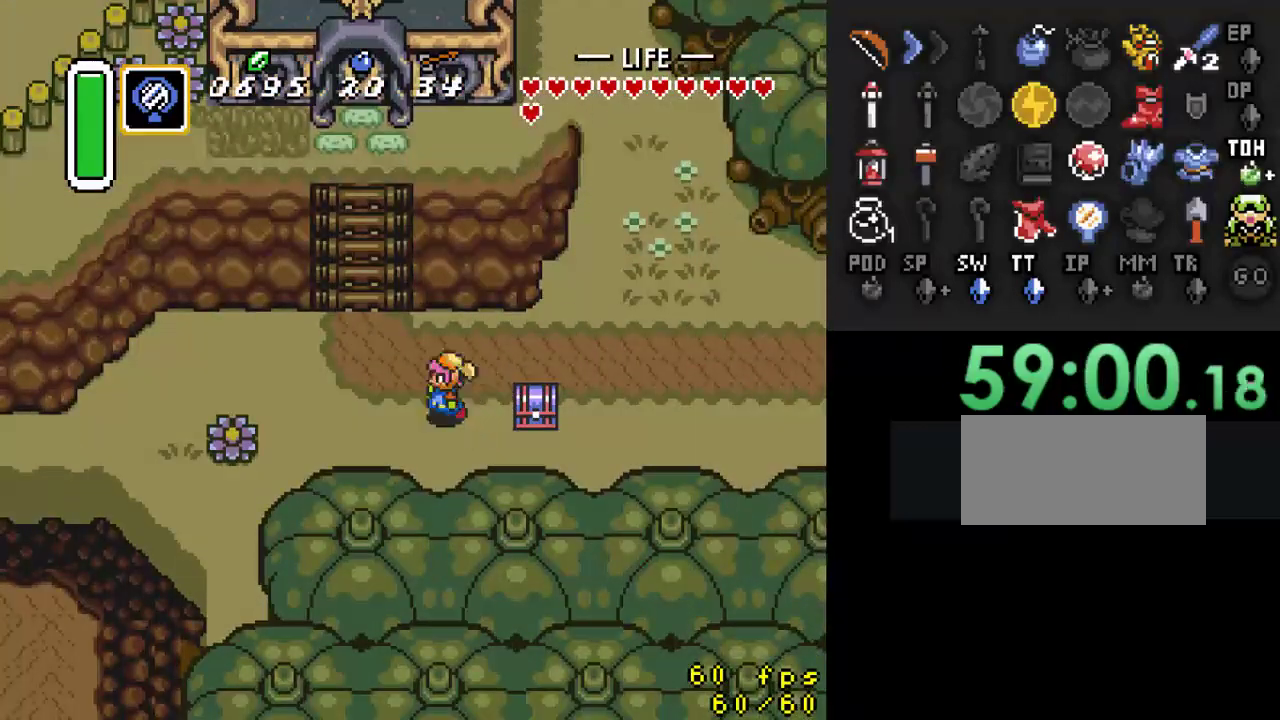
{"buttons": ["A"], "events": [[133, "A", "down"], [167, "DPAD_LEFT", "up"]]}
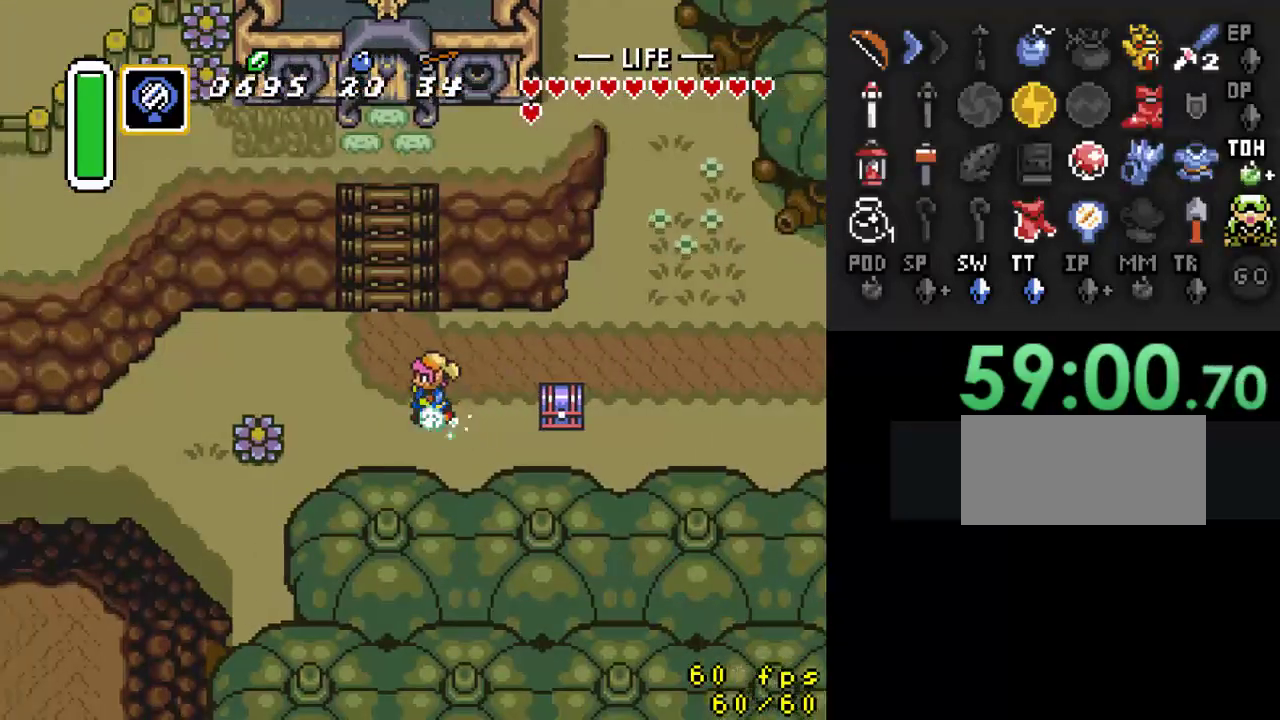
{"buttons": [], "events": [[267, "A", "up"]]}
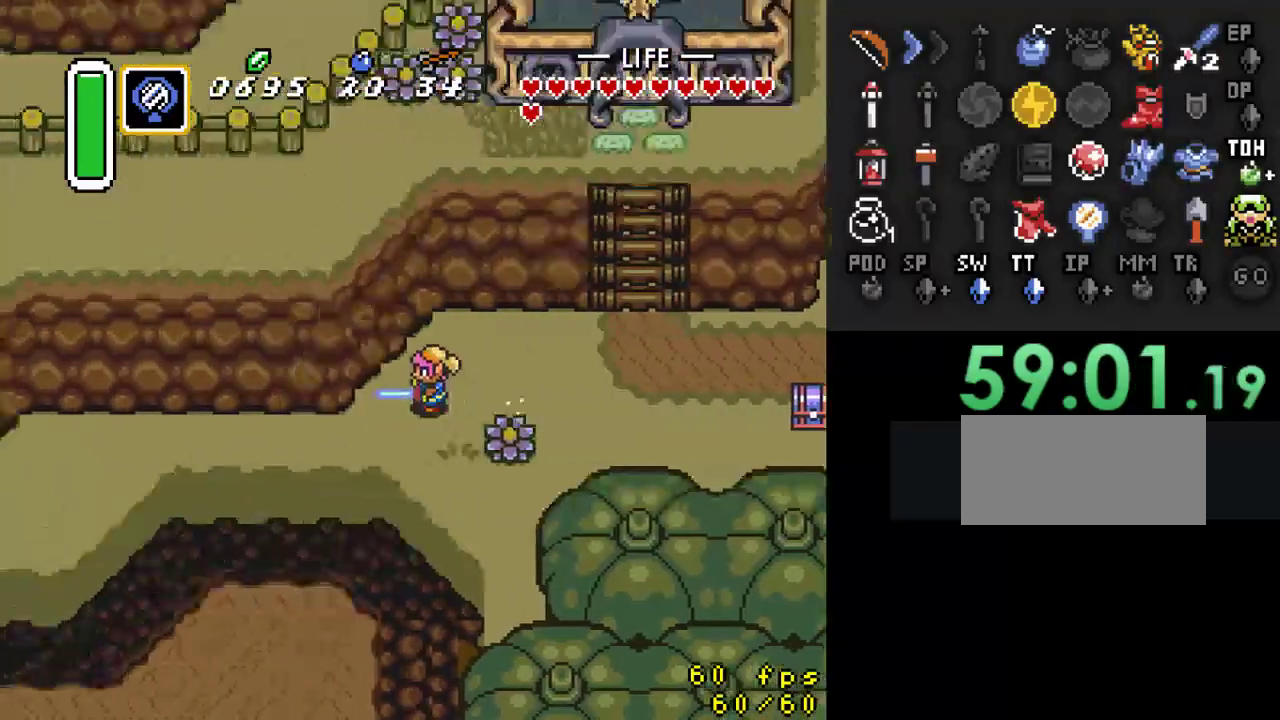
{"buttons": [], "events": []}
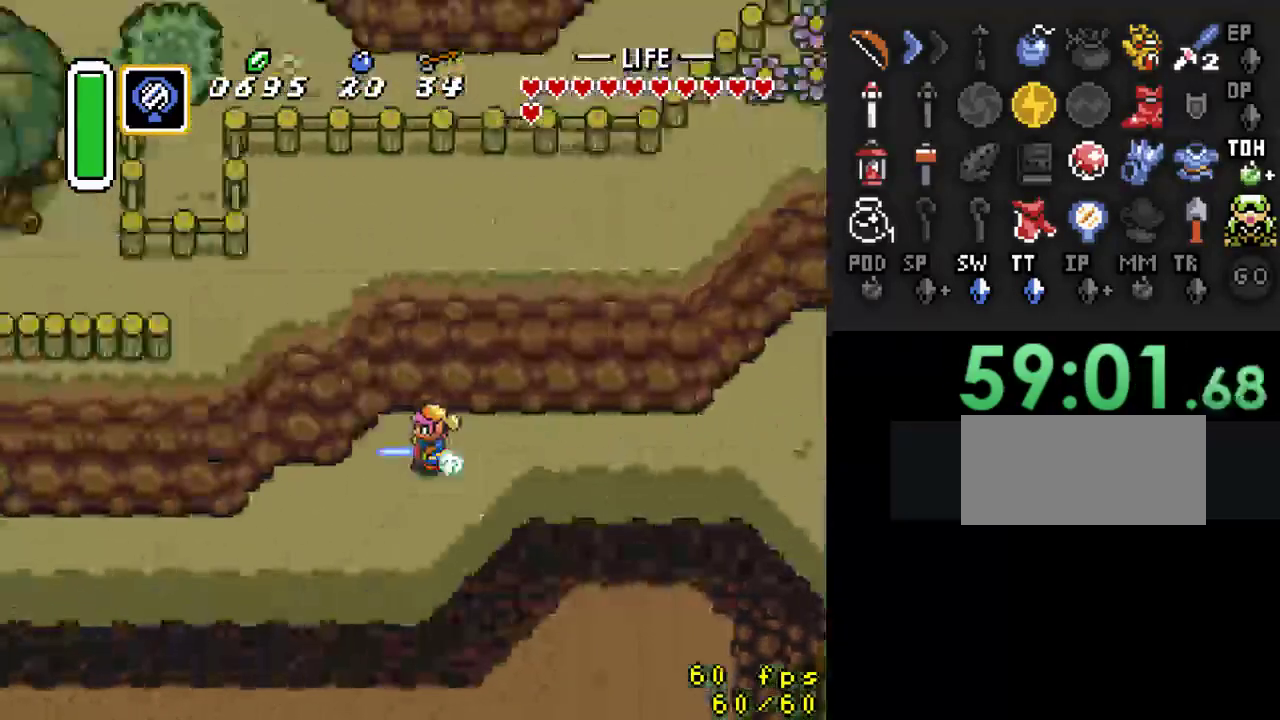
{"buttons": [], "events": []}
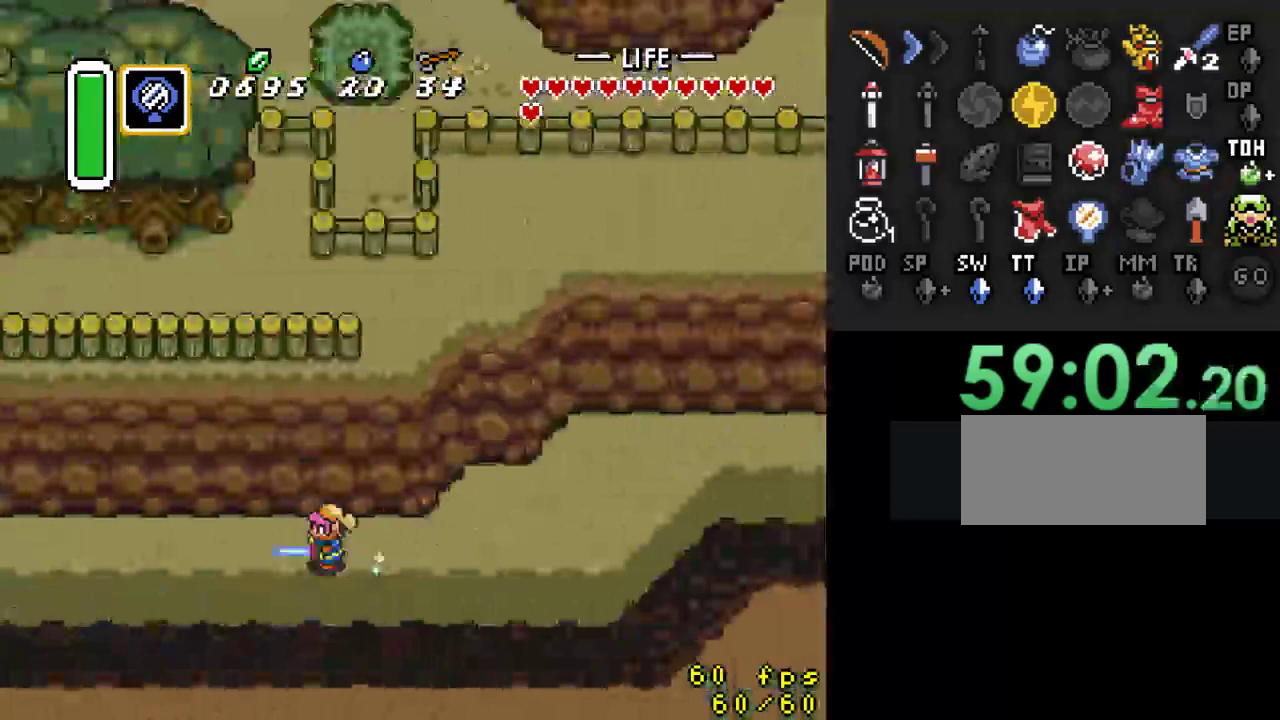
{"buttons": [], "events": []}
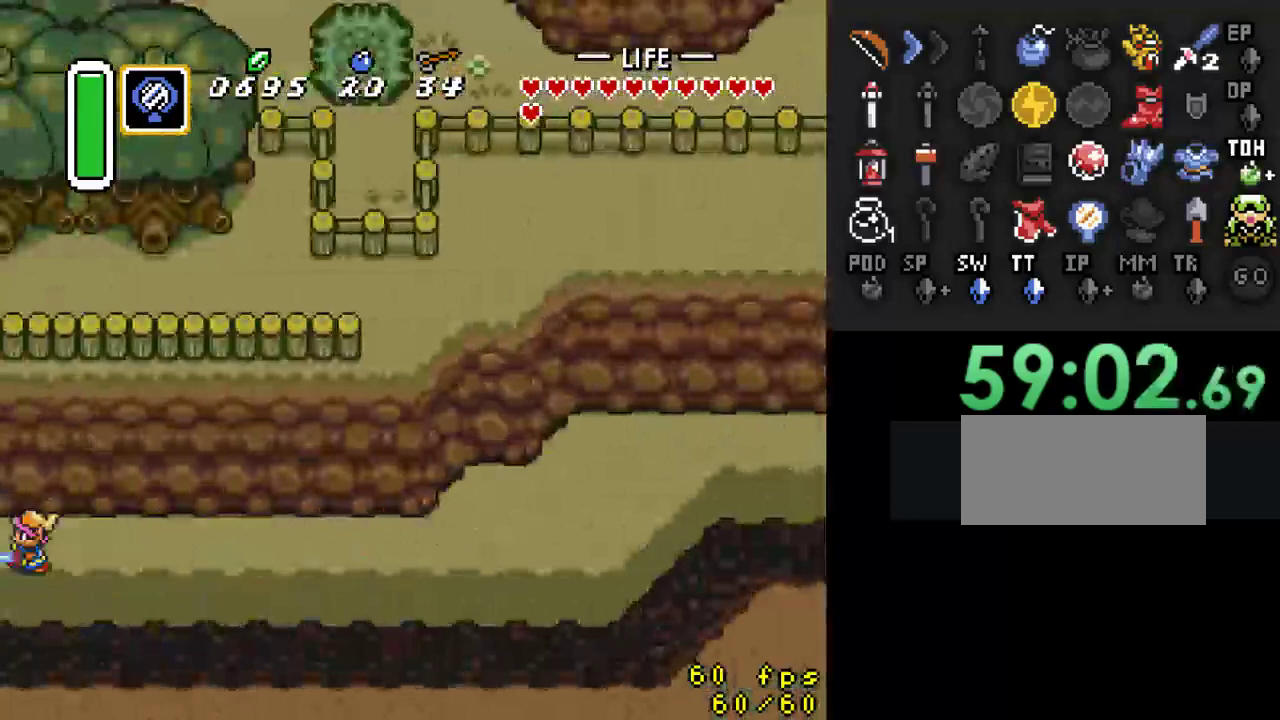
{"buttons": [], "events": []}
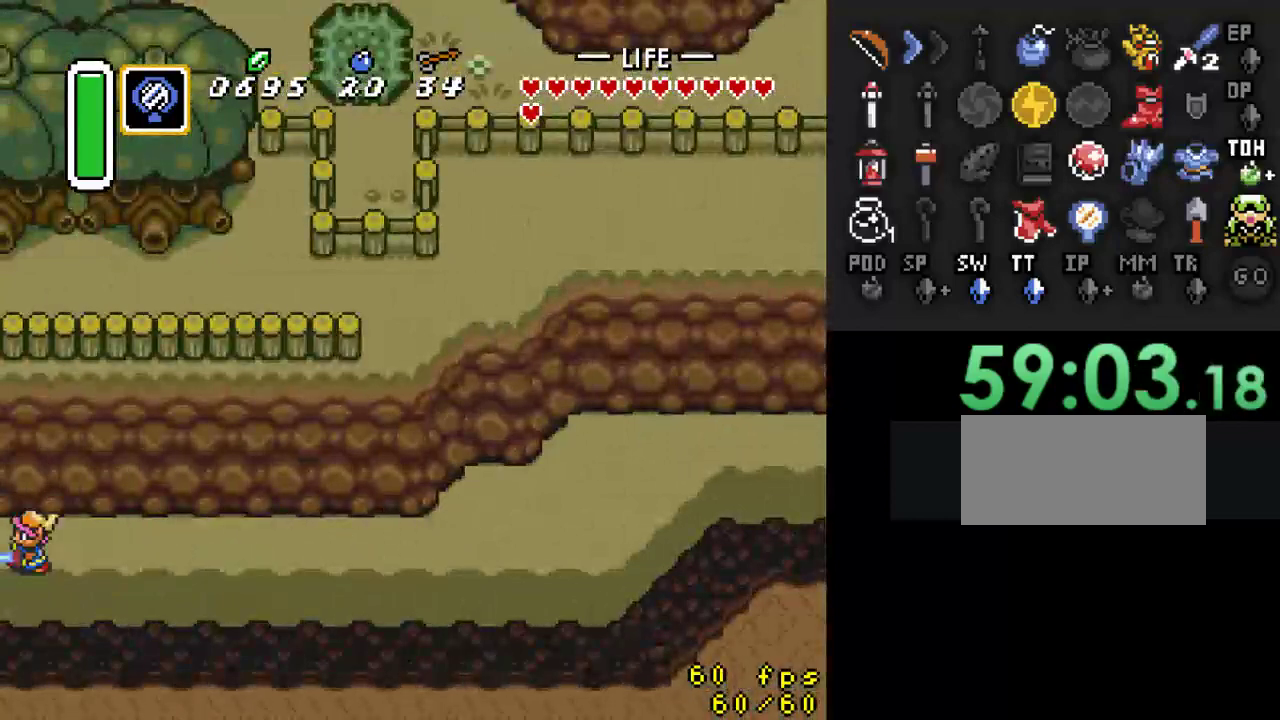
{"buttons": ["DPAD_LEFT"], "events": [[300, "DPAD_LEFT", "down"]]}
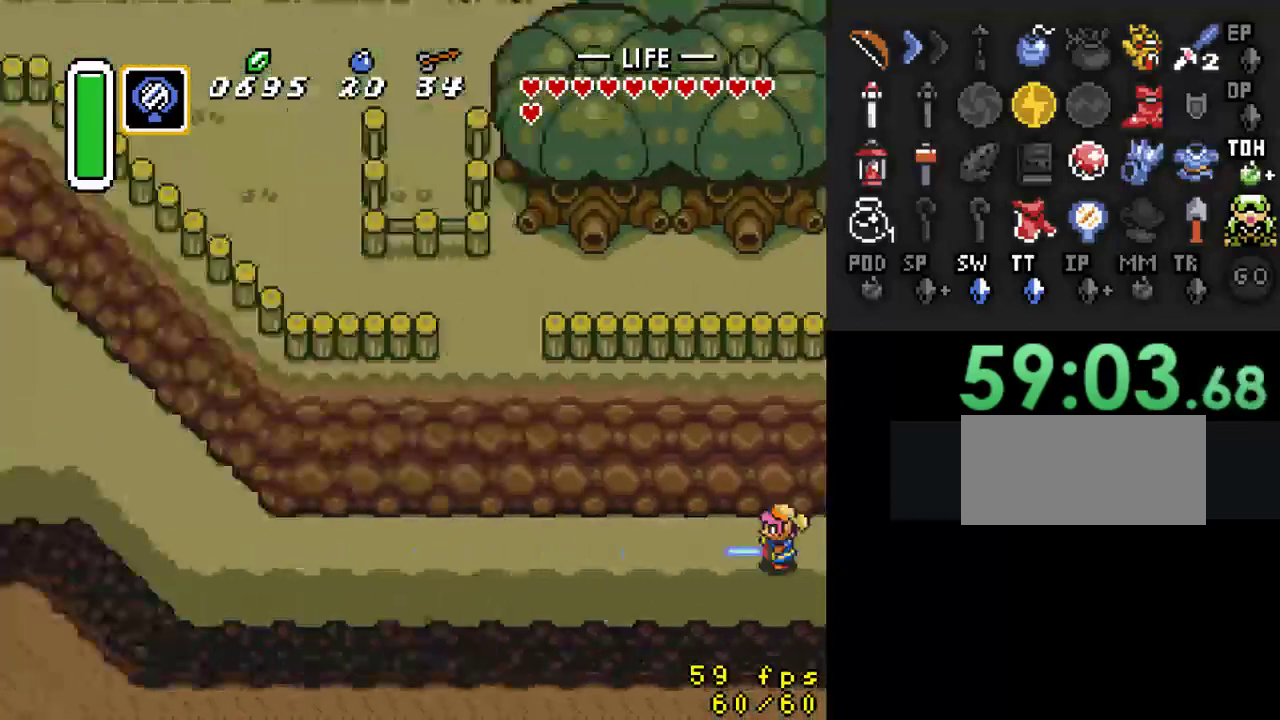
{"buttons": ["A"], "events": [[367, "A", "down"], [500, "DPAD_LEFT", "up"]]}
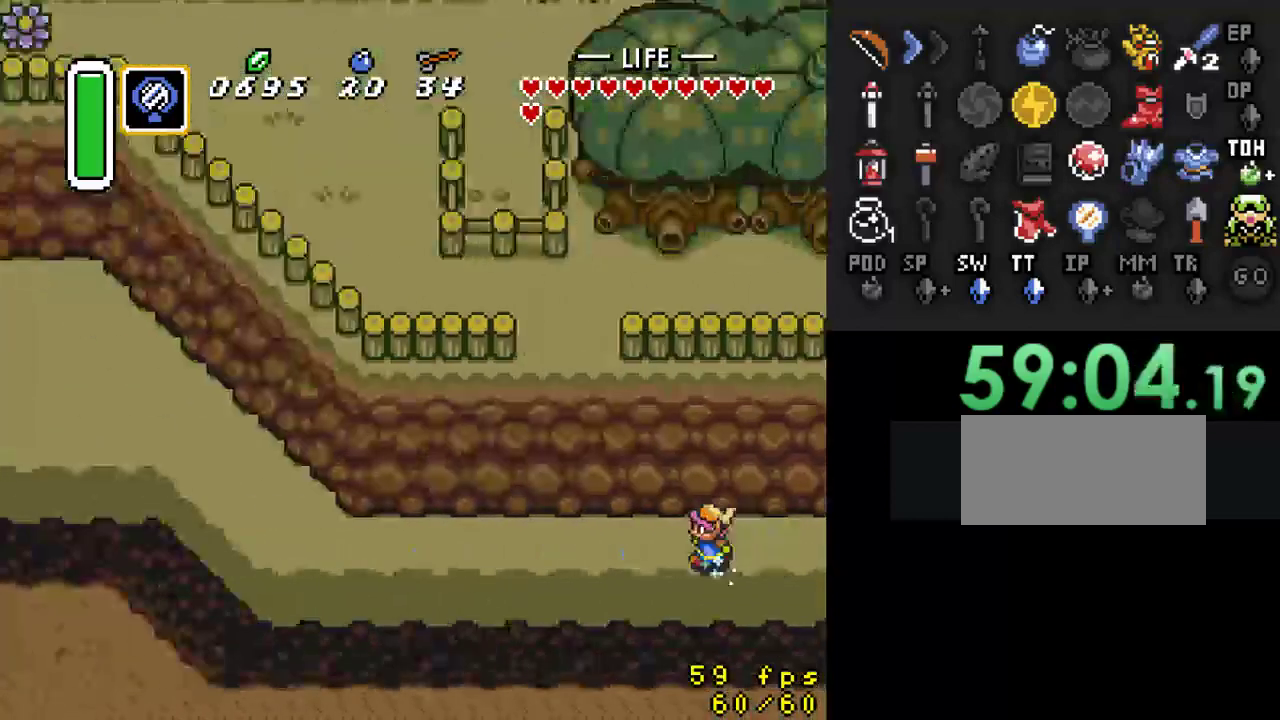
{"buttons": ["A"], "events": []}
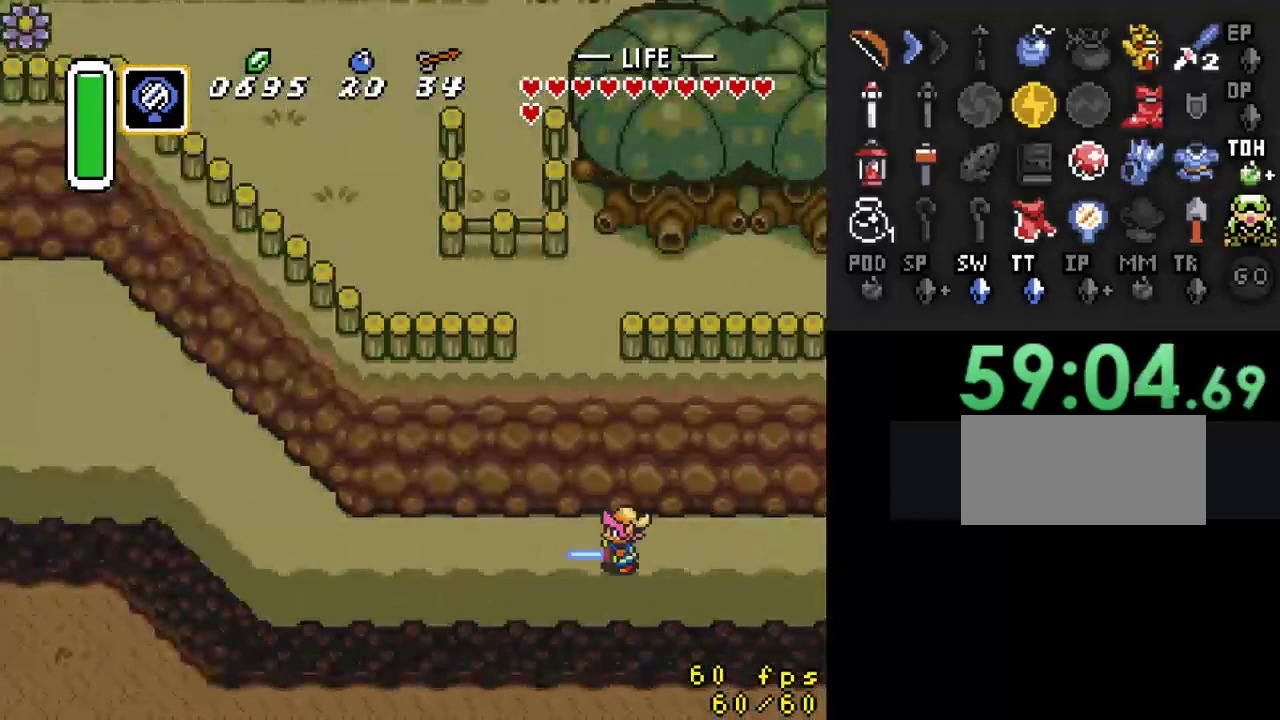
{"buttons": [], "events": [[33, "A", "up"]]}
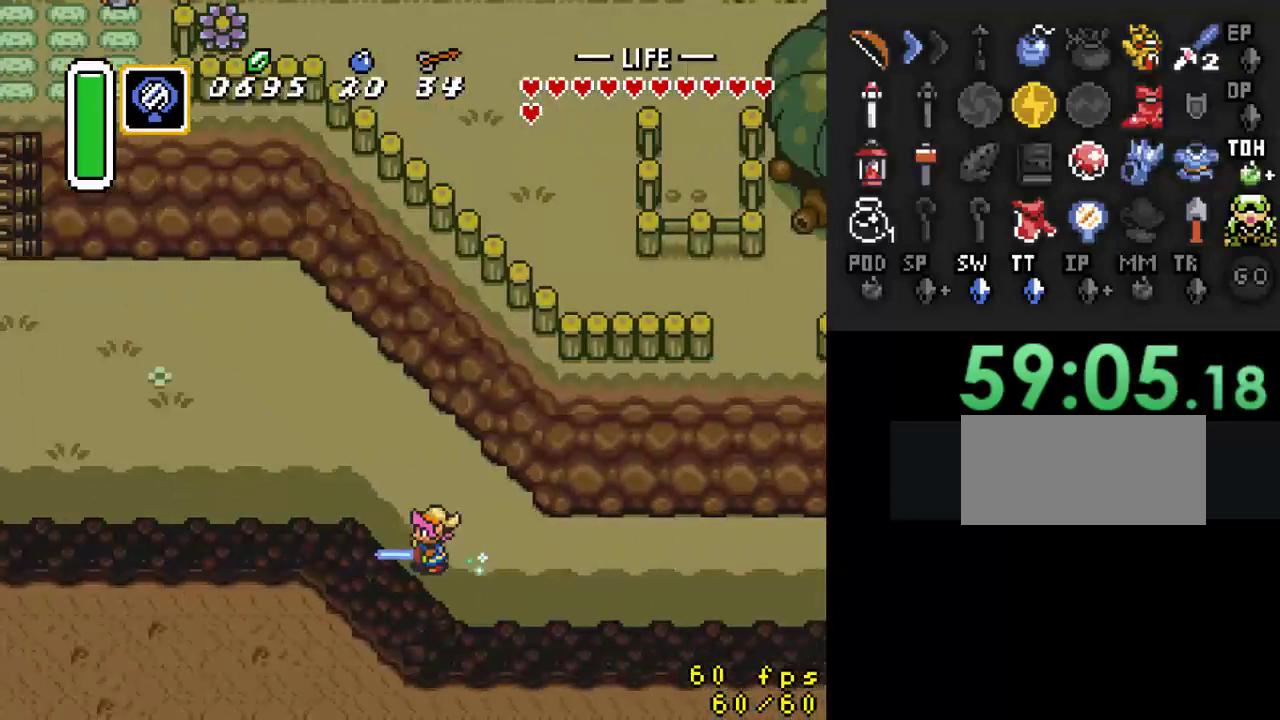
{"buttons": [], "events": []}
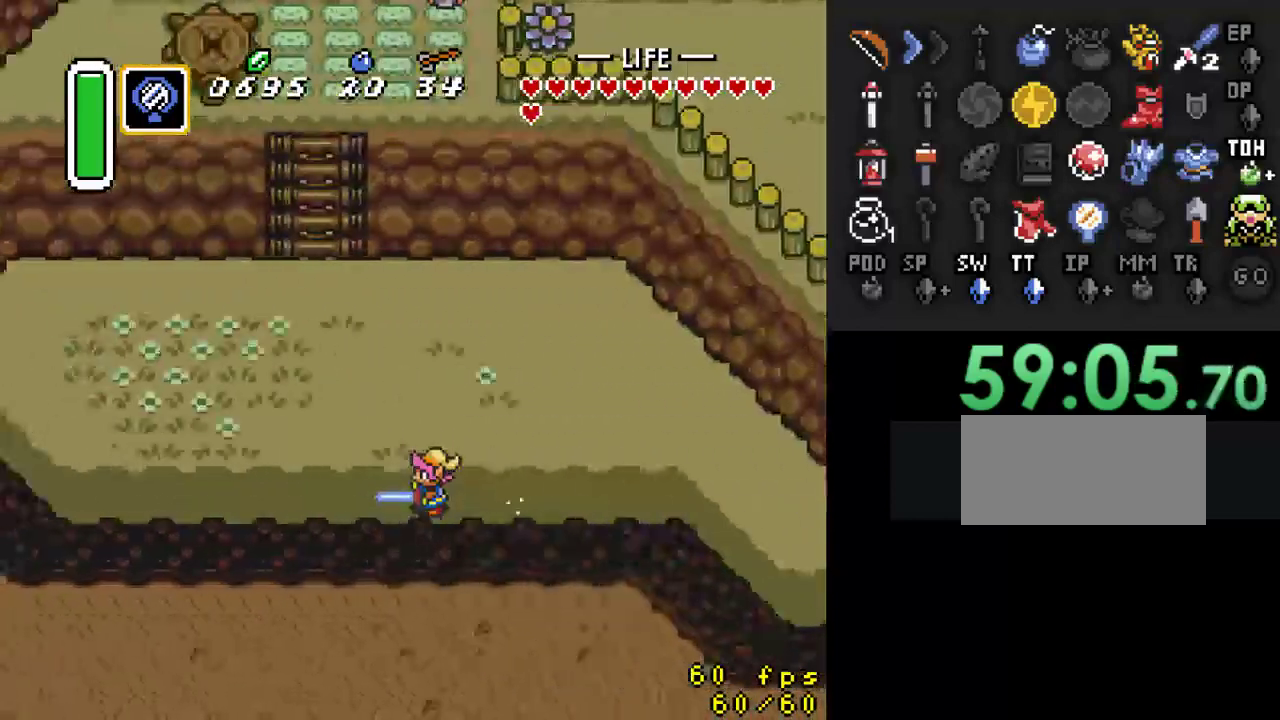
{"buttons": ["DPAD_UP"], "events": [[133, "DPAD_UP", "down"]]}
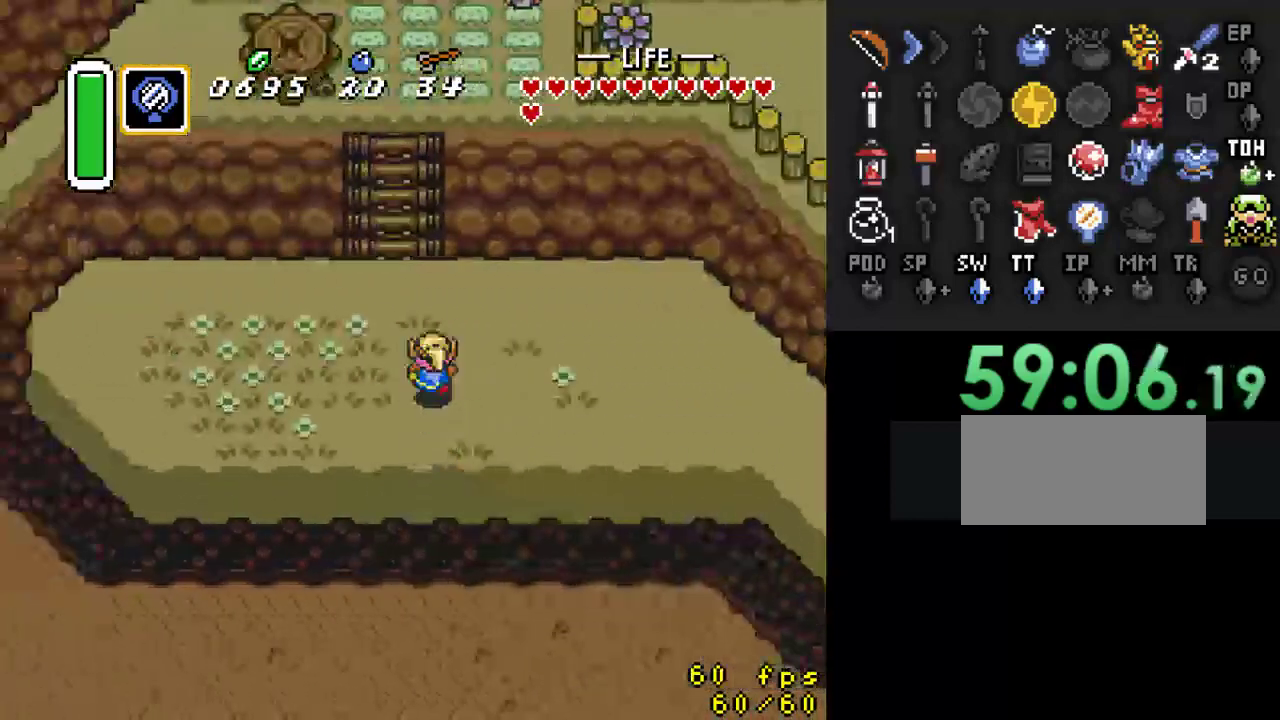
{"buttons": ["DPAD_UP"], "events": [[67, "DPAD_LEFT", "down"], [133, "DPAD_LEFT", "up"]]}
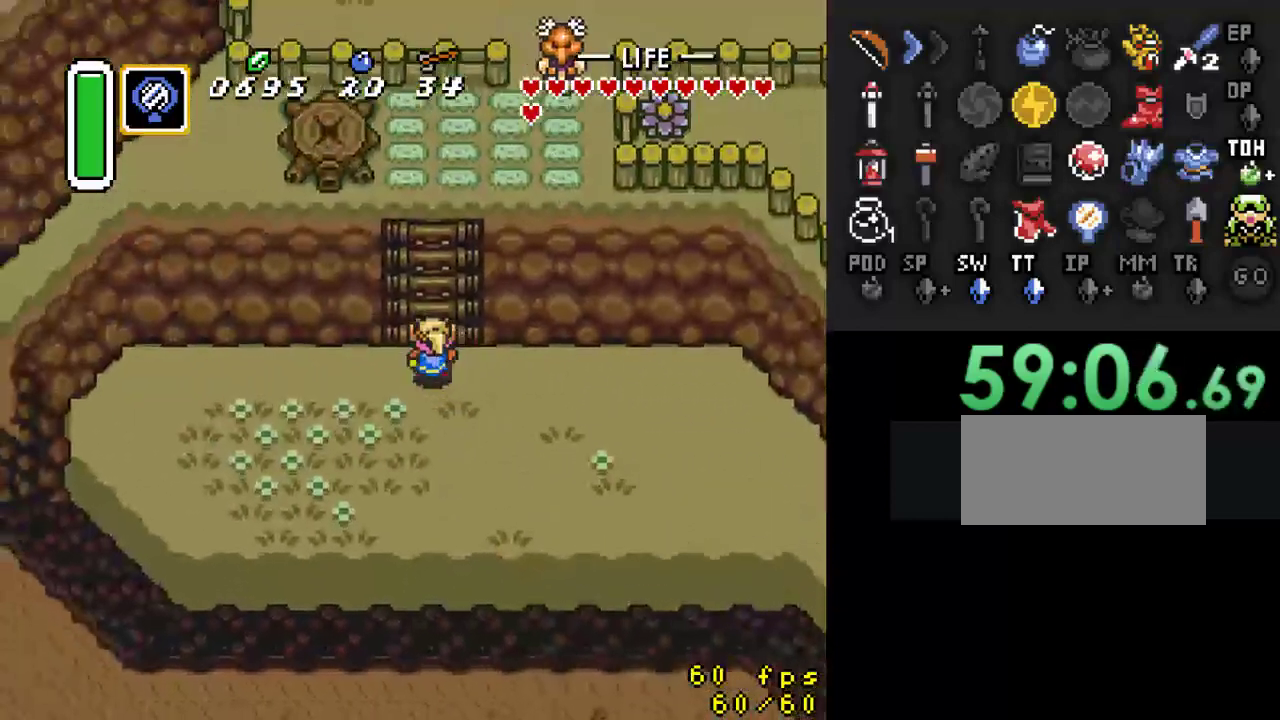
{"buttons": ["DPAD_UP"], "events": []}